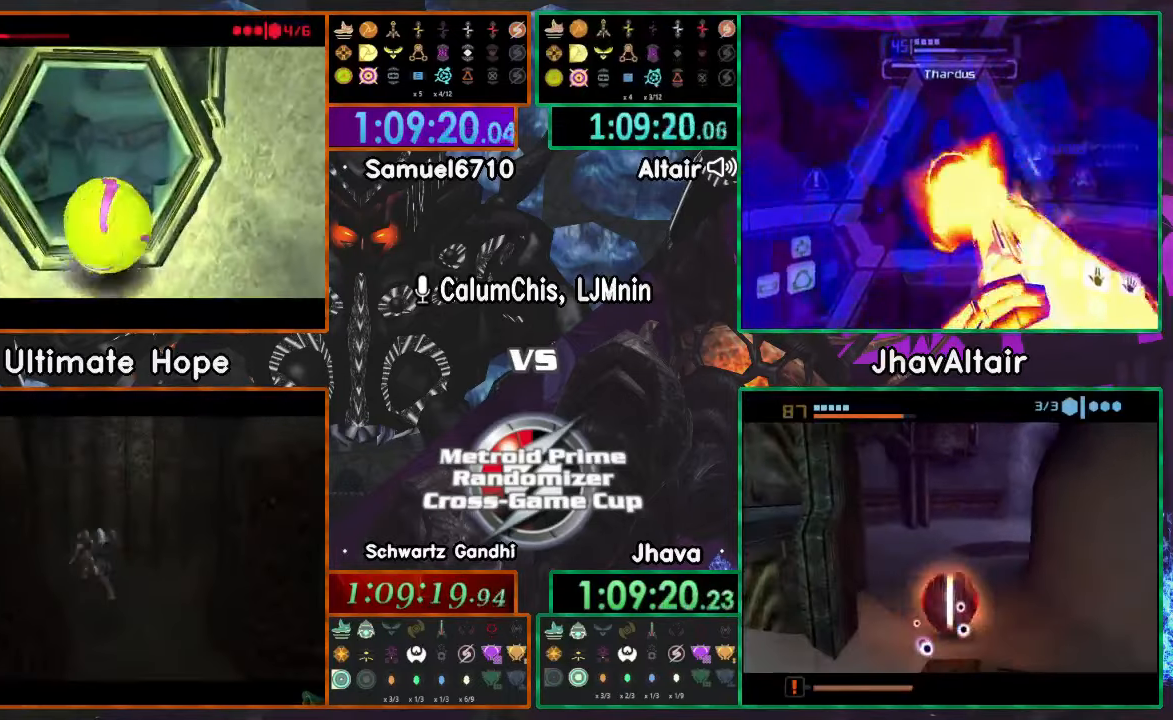
Gameplay with a controller (Nintendo layout); each line is a JSON object with the inputs held at the frame after it. "events" lists button and stick changes between this image and that frame as [ms after this image, input, new state], when the widget could be followed in between. Not read: B L3 R1 R3 START Y Z.
{"buttons": [], "left_stick": "center", "right_stick": "center", "events": [[417, "left_stick", "center"]]}
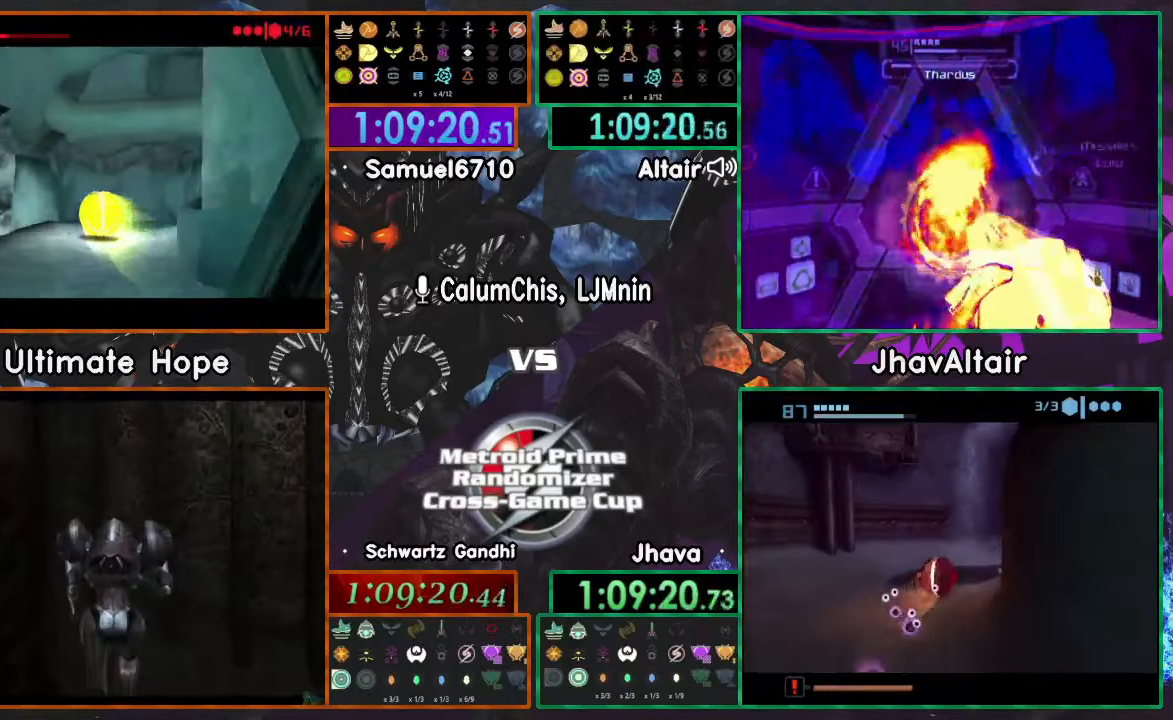
{"buttons": [], "left_stick": "left", "right_stick": "center", "events": [[267, "left_stick", "left"]]}
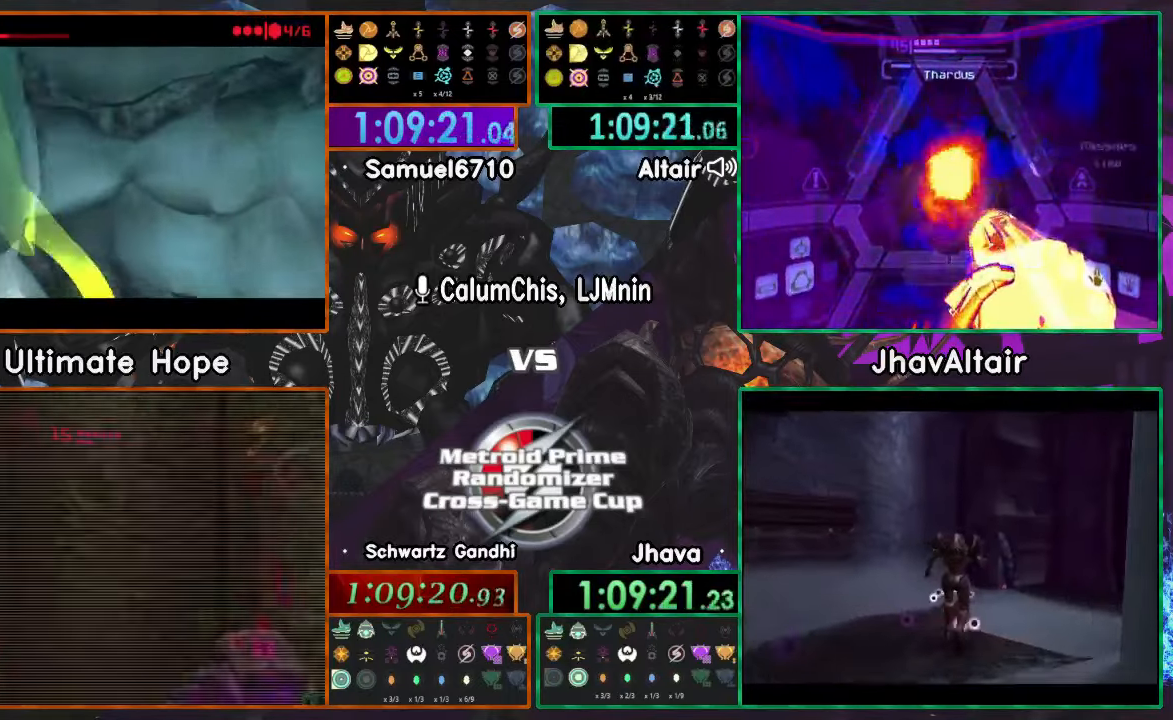
{"buttons": [], "left_stick": "left", "right_stick": "center", "events": []}
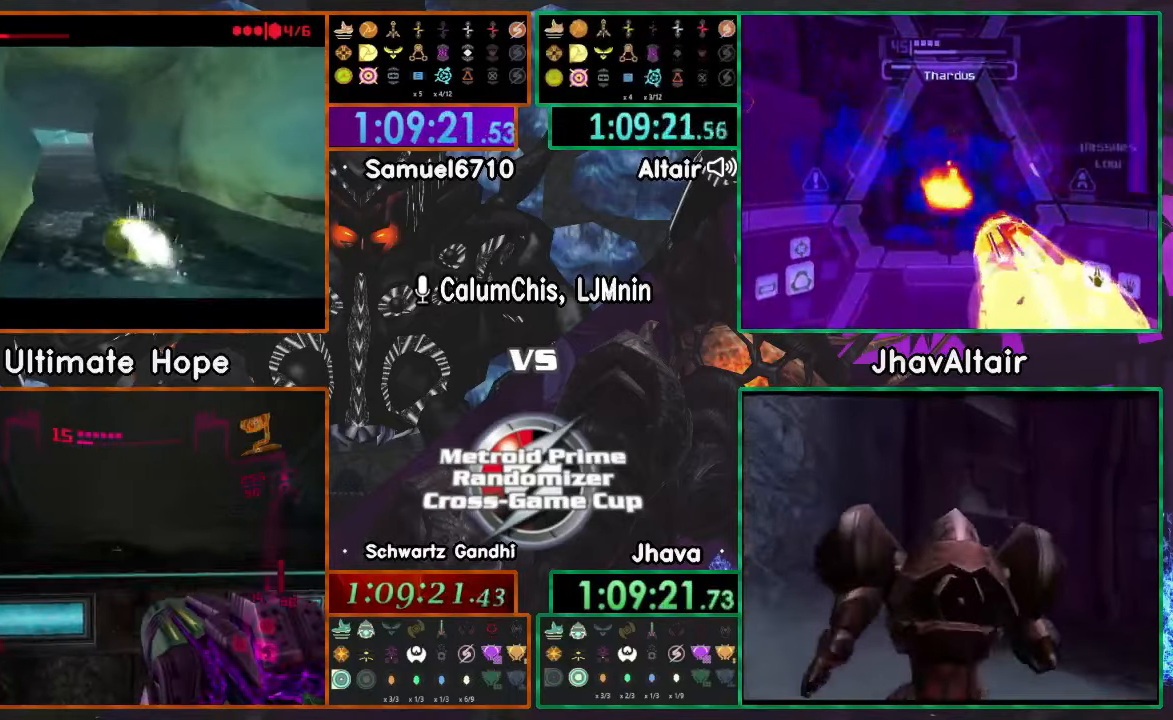
{"buttons": [], "left_stick": "right", "right_stick": "center", "events": [[200, "left_stick", "center"], [367, "left_stick", "right"]]}
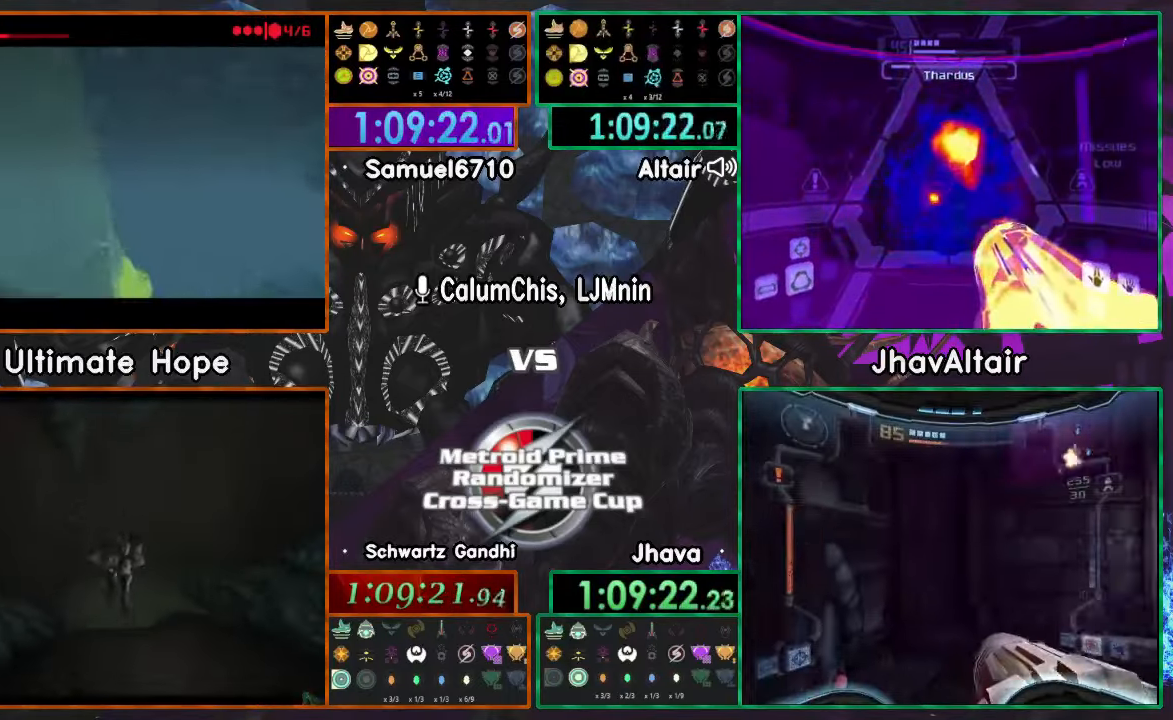
{"buttons": [], "left_stick": "right", "right_stick": "center", "events": []}
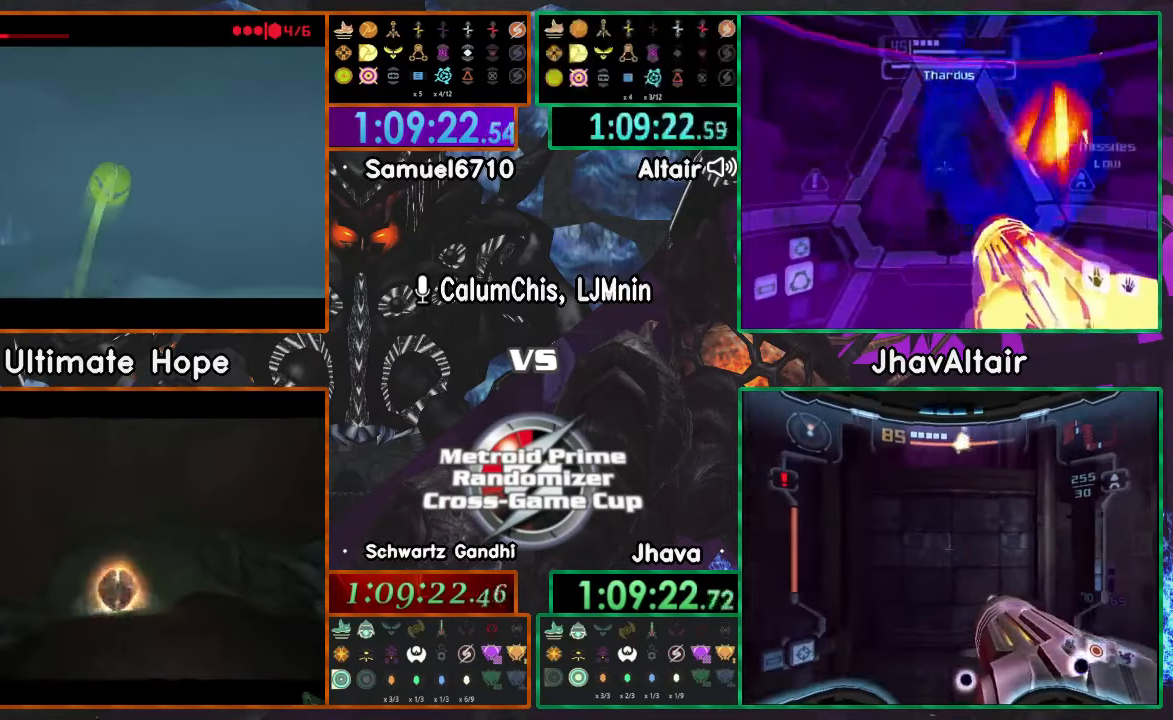
{"buttons": [], "left_stick": "up", "right_stick": "center", "events": [[184, "left_stick", "up-right"], [300, "left_stick", "up"]]}
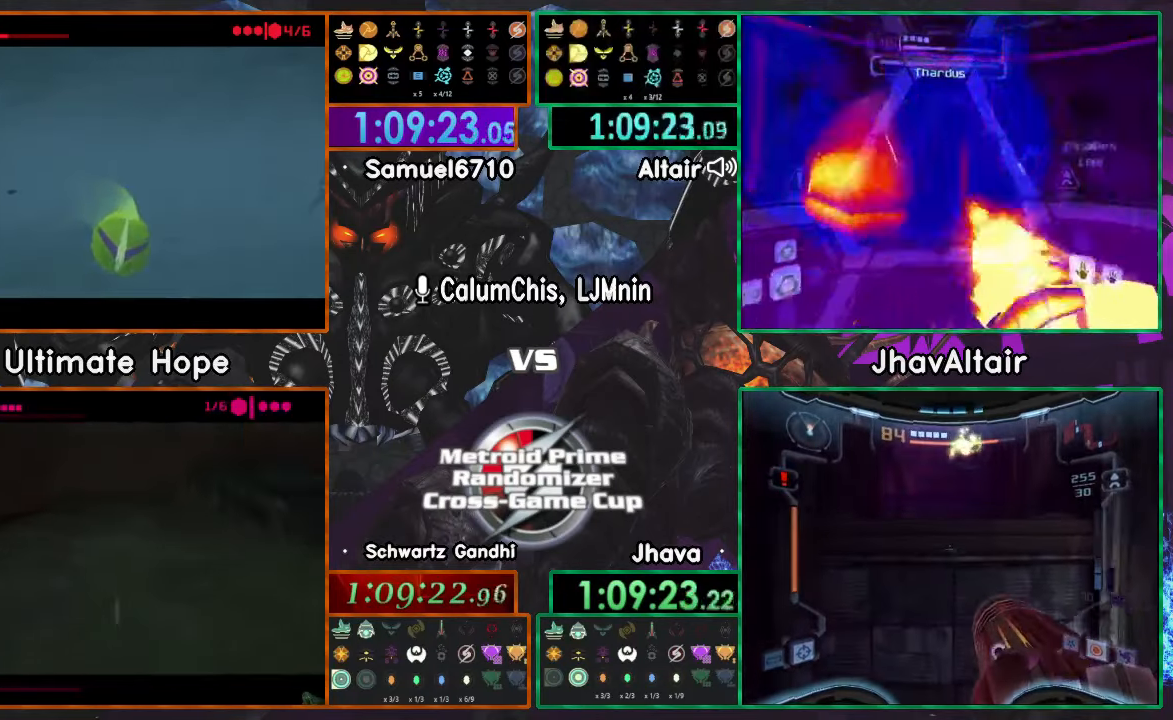
{"buttons": [], "left_stick": "up", "right_stick": "center", "events": []}
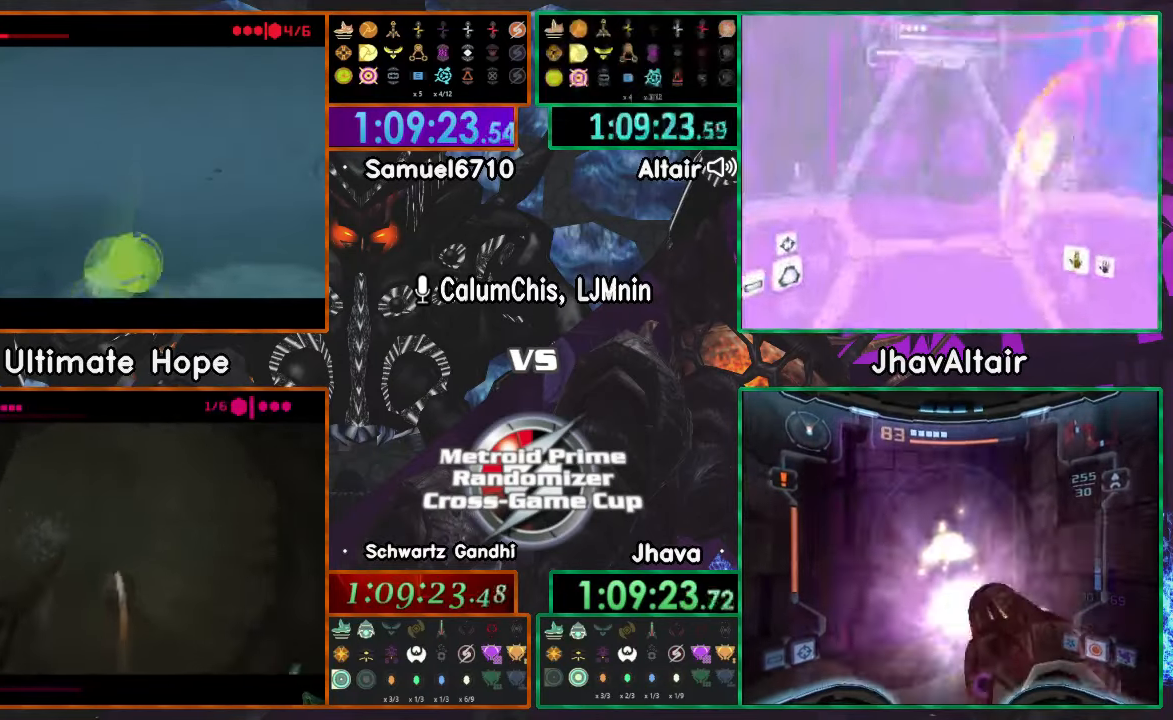
{"buttons": [], "left_stick": "up-left", "right_stick": "center", "events": [[184, "left_stick", "up-left"]]}
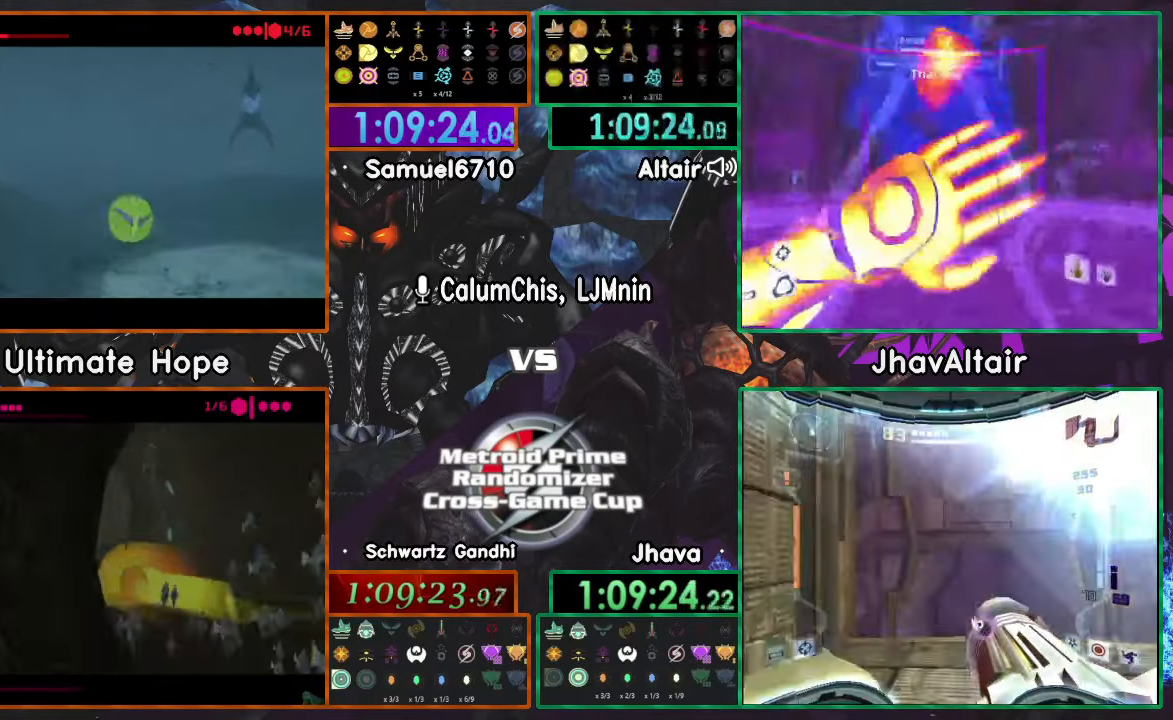
{"buttons": [], "left_stick": "up", "right_stick": "center", "events": [[100, "left_stick", "up"]]}
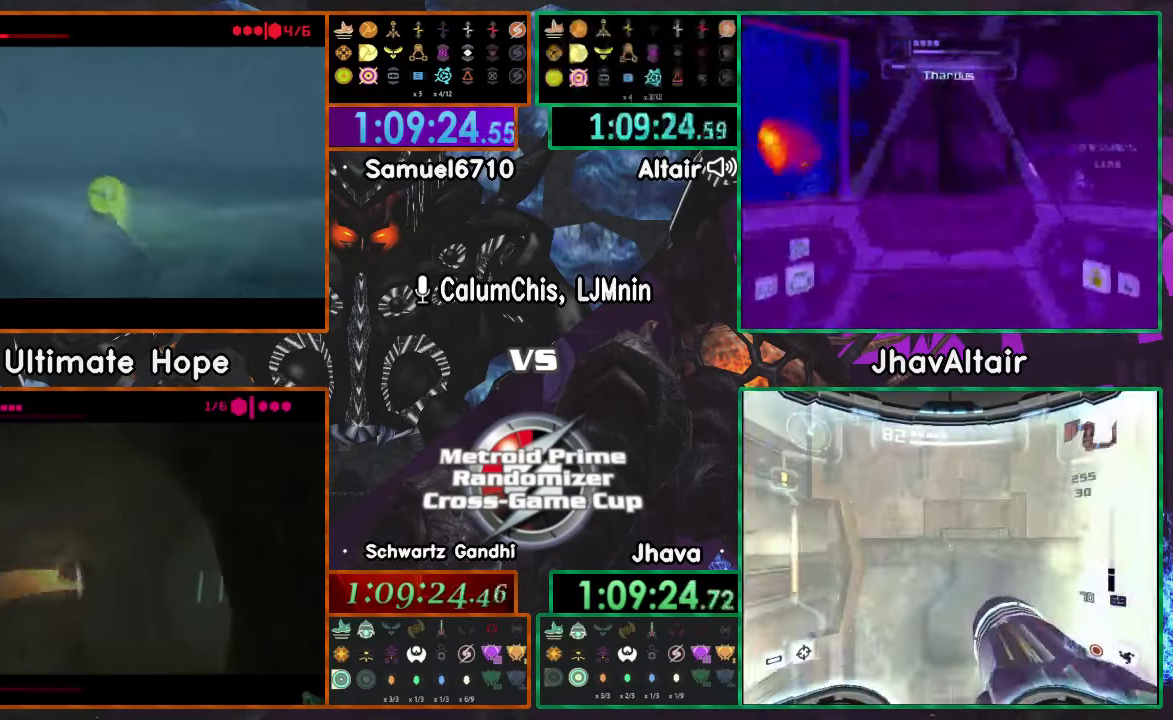
{"buttons": [], "left_stick": "up-right", "right_stick": "center", "events": [[334, "left_stick", "up-right"]]}
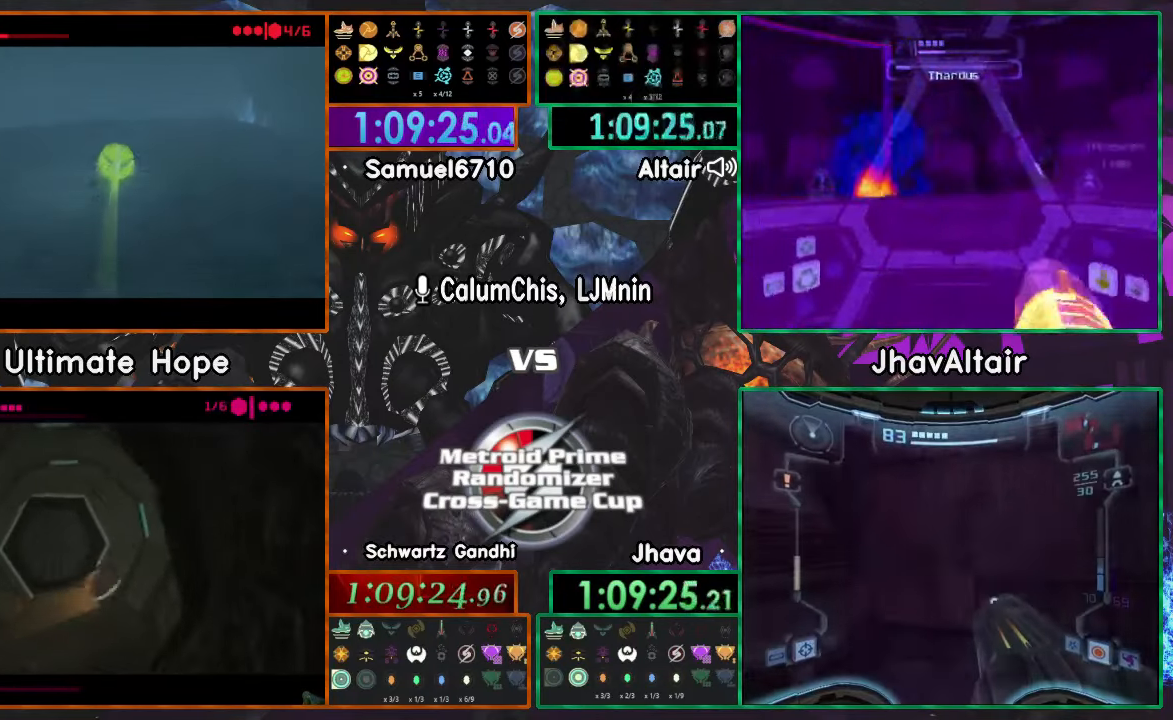
{"buttons": [], "left_stick": "up-right", "right_stick": "center", "events": []}
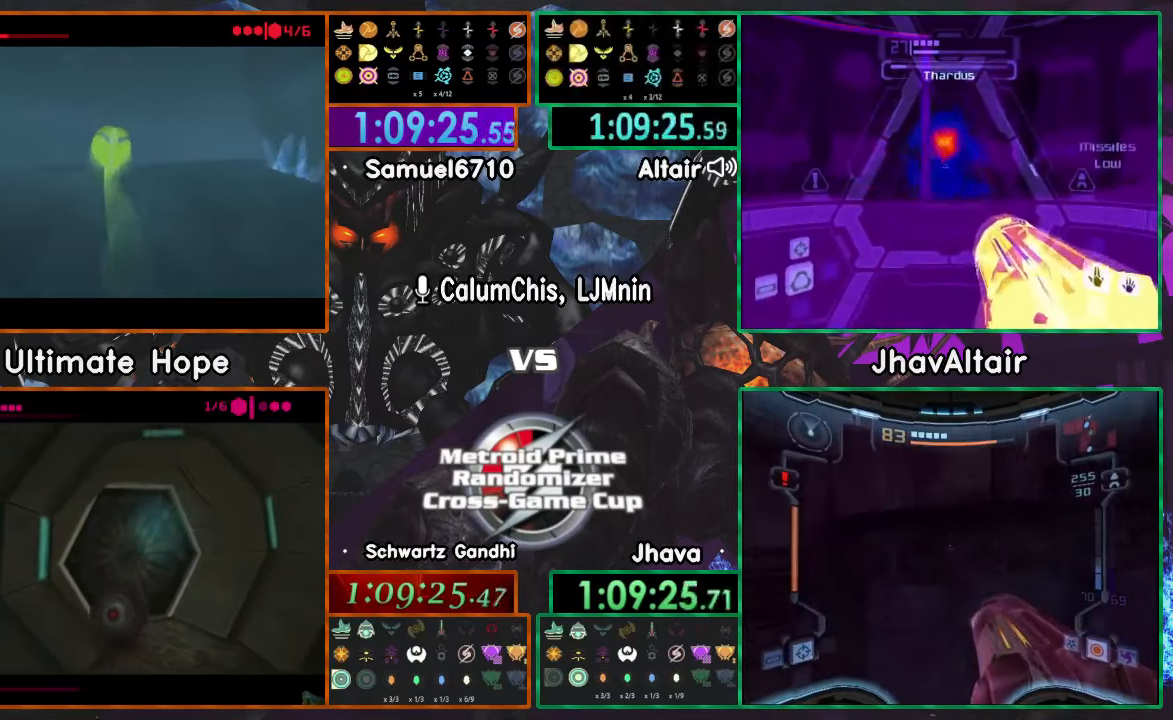
{"buttons": [], "left_stick": "up-right", "right_stick": "center", "events": []}
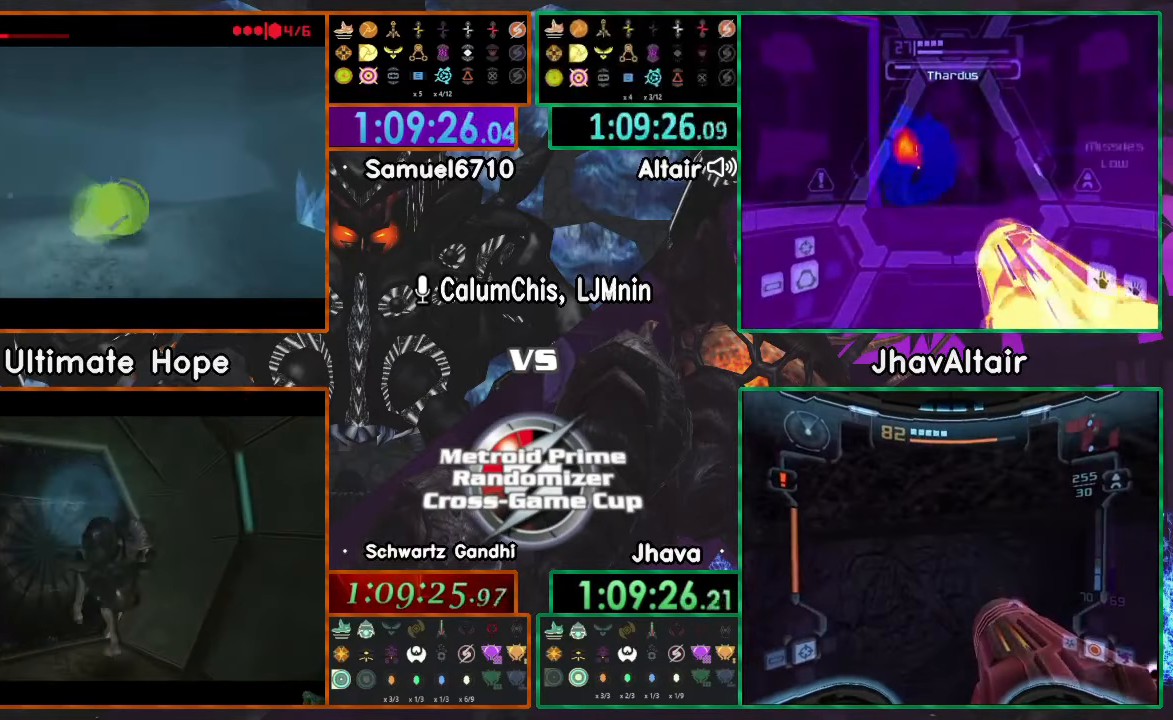
{"buttons": [], "left_stick": "up-left", "right_stick": "center", "events": [[66, "left_stick", "up"], [333, "left_stick", "up-left"]]}
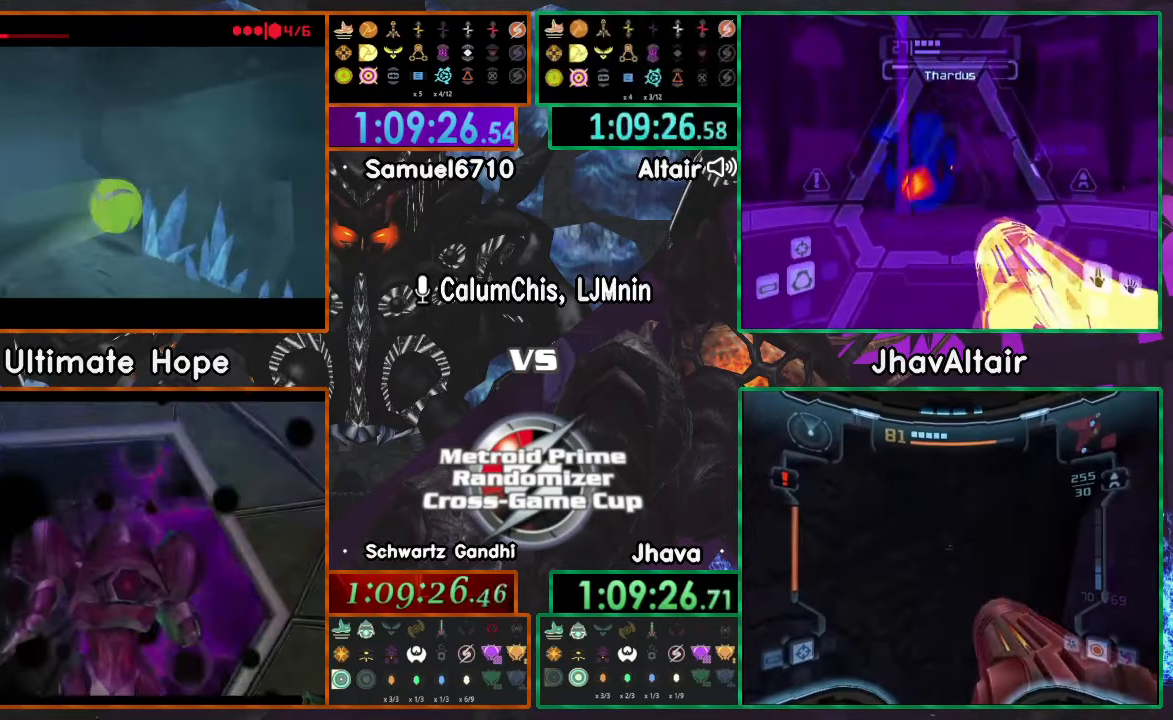
{"buttons": [], "left_stick": "up-left", "right_stick": "center", "events": []}
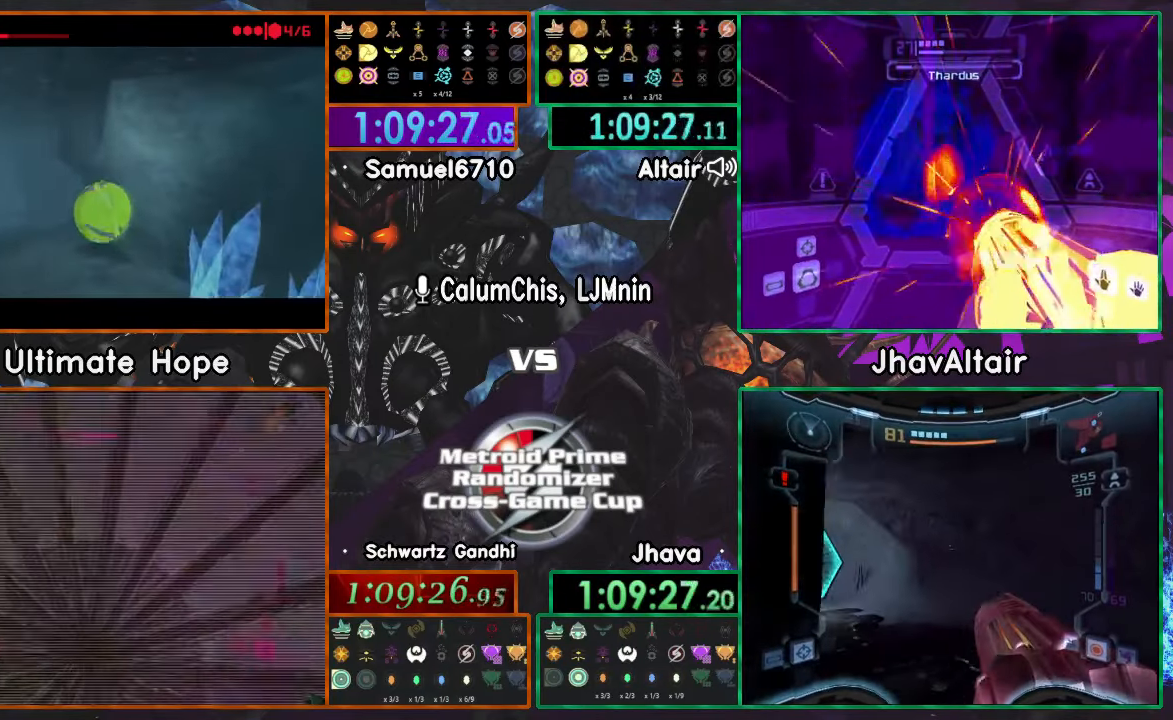
{"buttons": [], "left_stick": "up", "right_stick": "center", "events": [[167, "left_stick", "up"]]}
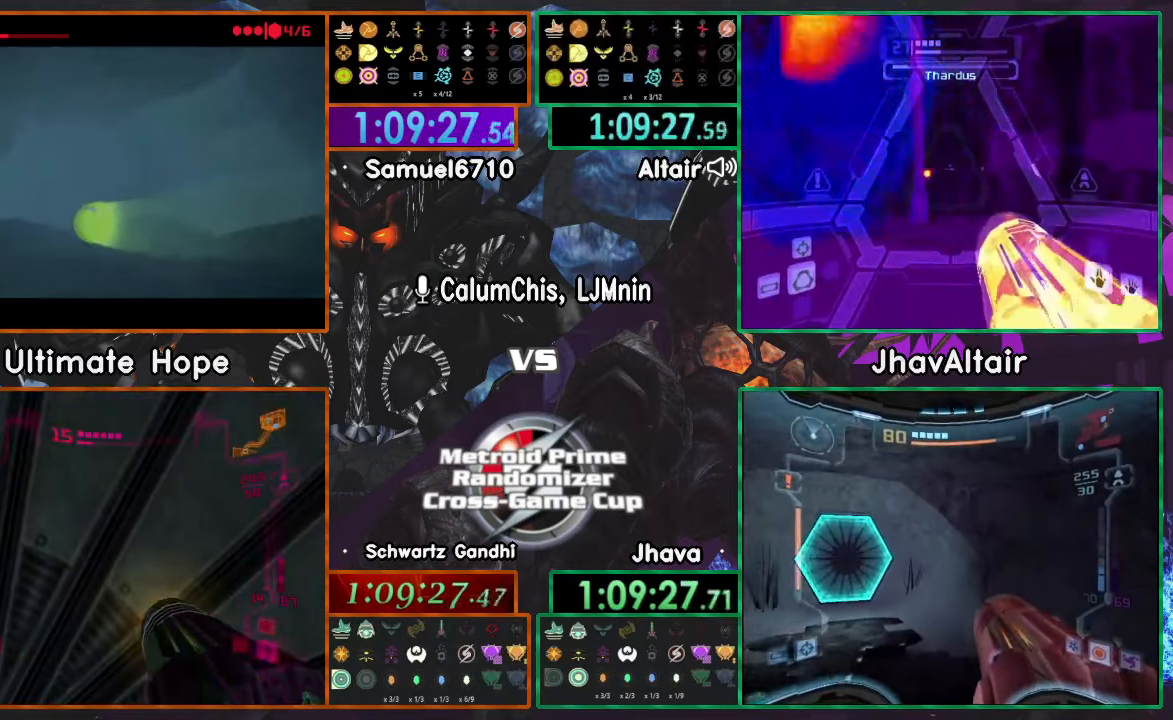
{"buttons": [], "left_stick": "left", "right_stick": "center", "events": [[234, "left_stick", "up-left"], [401, "left_stick", "left"]]}
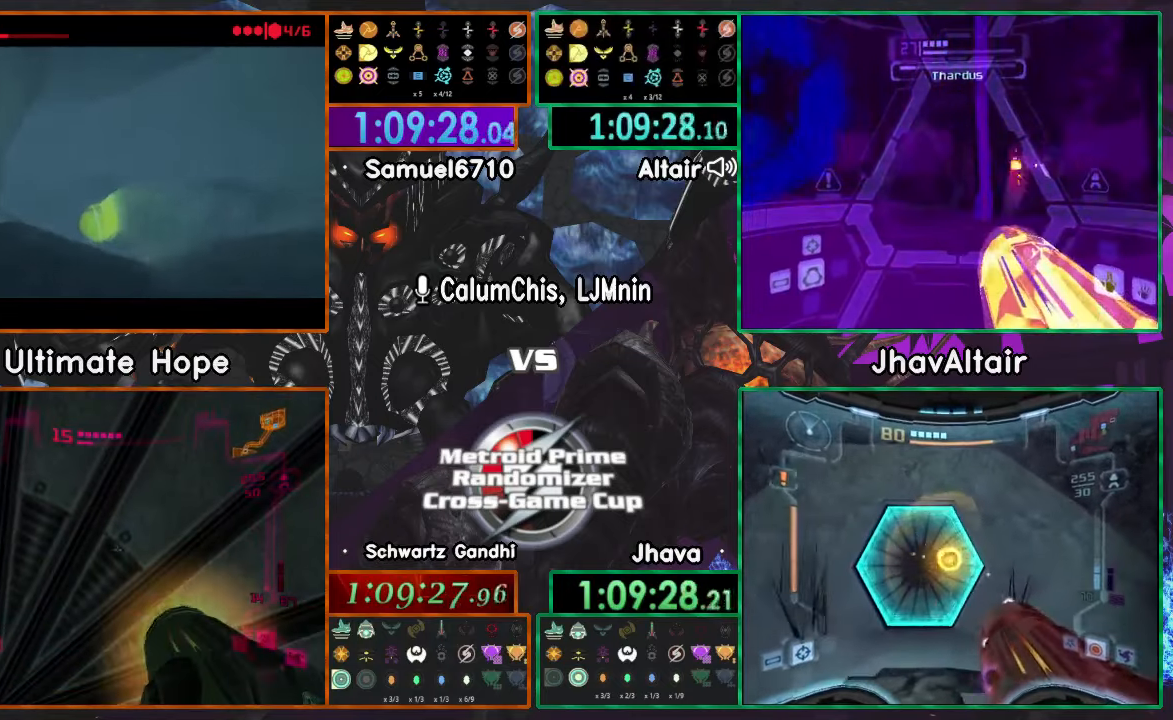
{"buttons": [], "left_stick": "up-left", "right_stick": "center", "events": [[267, "left_stick", "up-left"]]}
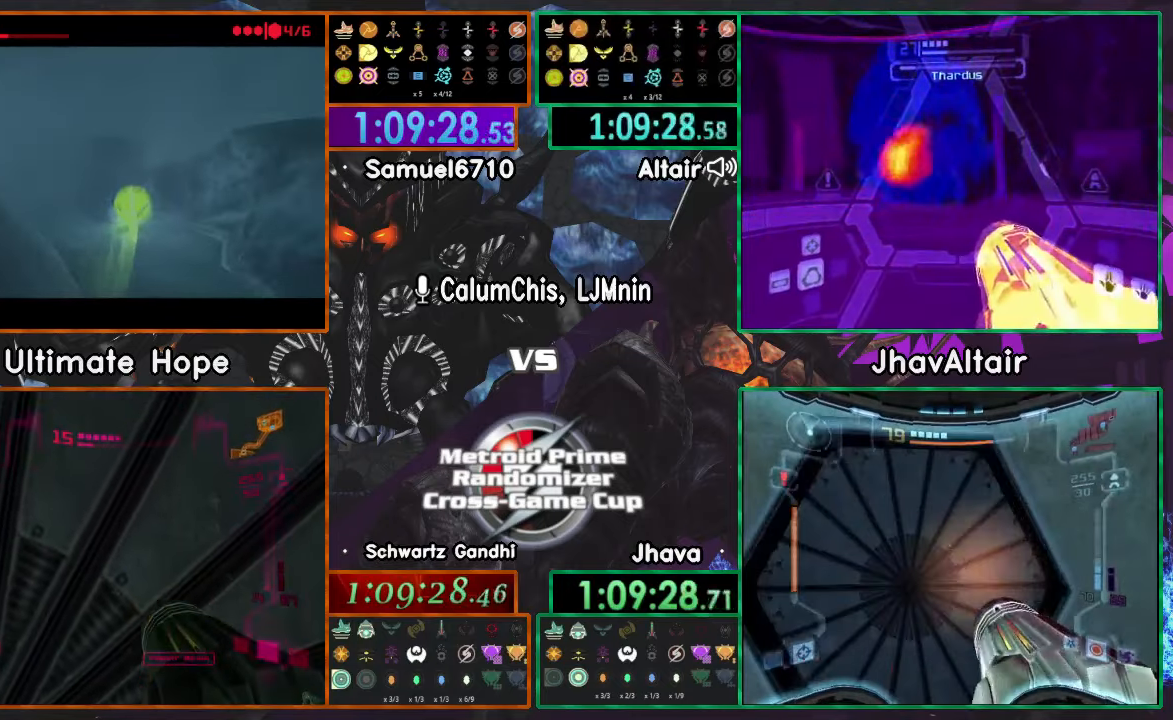
{"buttons": [], "left_stick": "up", "right_stick": "center", "events": [[16, "left_stick", "left"], [217, "left_stick", "up-left"], [333, "left_stick", "up"]]}
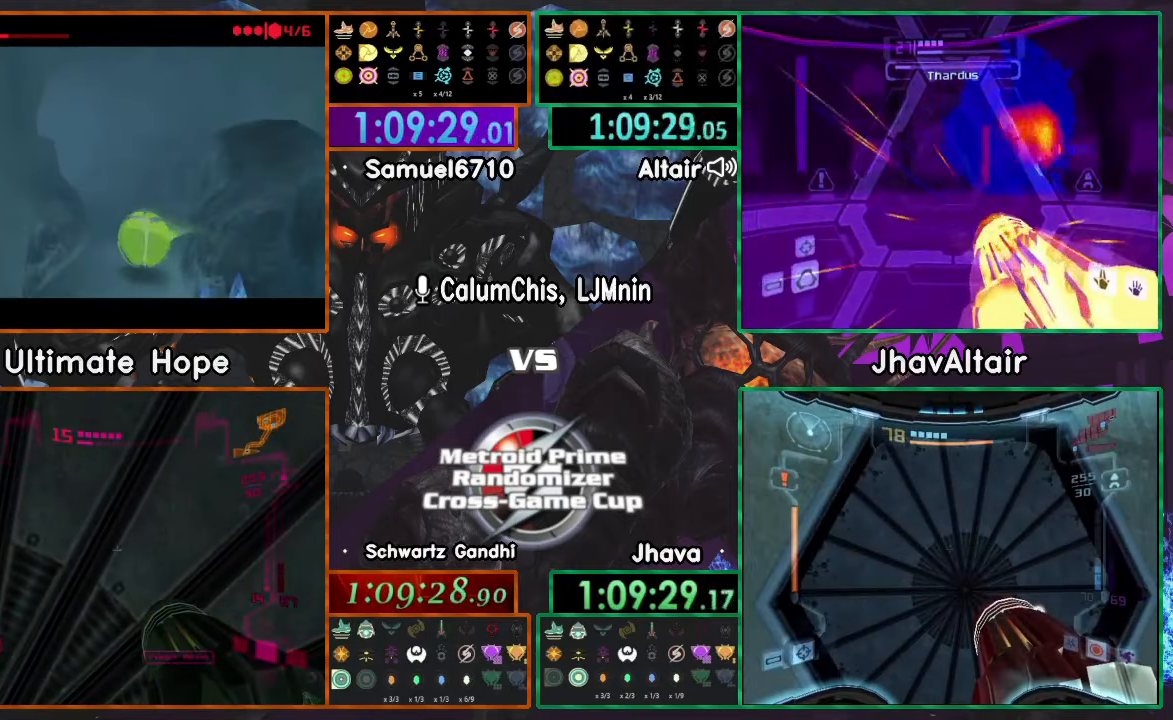
{"buttons": [], "left_stick": "left", "right_stick": "center", "events": [[167, "left_stick", "up-left"], [451, "left_stick", "left"]]}
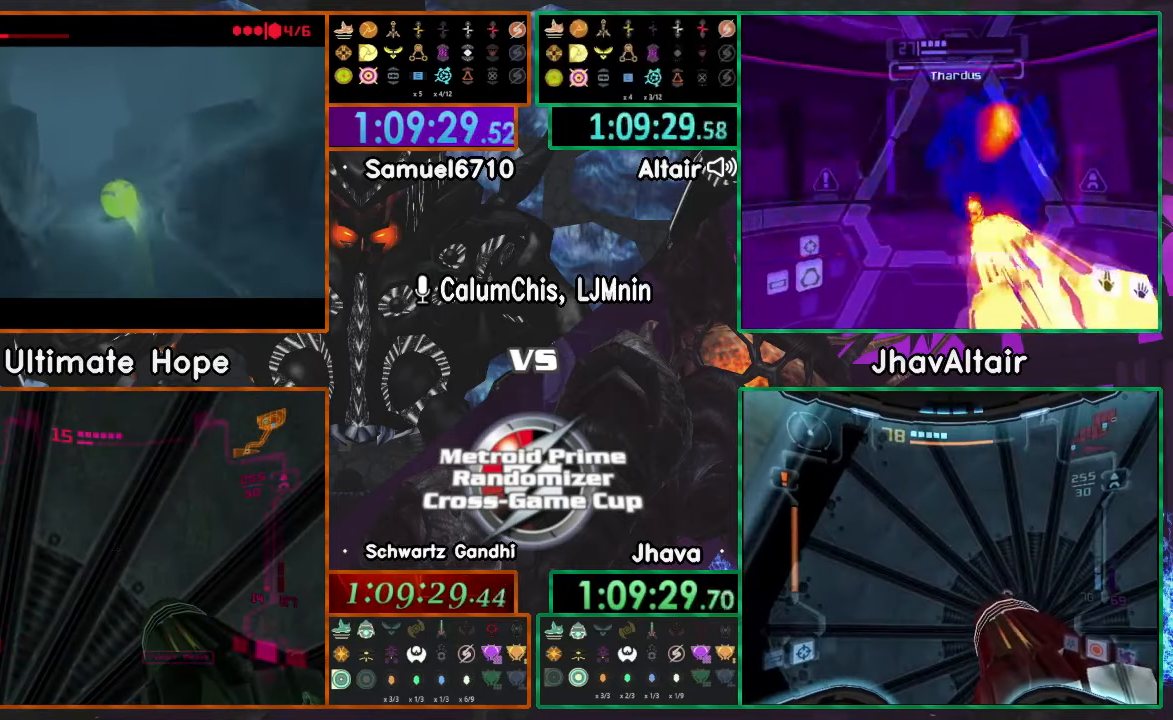
{"buttons": [], "left_stick": "right", "right_stick": "center", "events": [[183, "left_stick", "up"], [333, "left_stick", "right"]]}
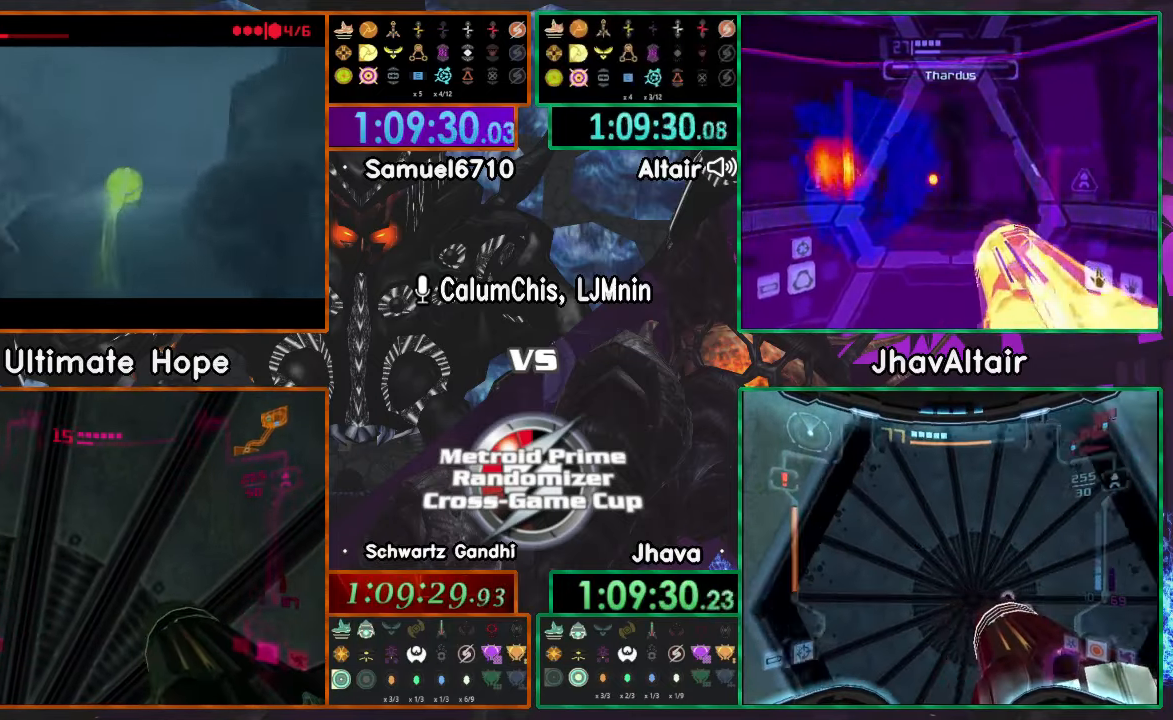
{"buttons": ["A", "X"], "left_stick": "right", "right_stick": "center", "events": [[484, "A", "down"], [484, "X", "down"]]}
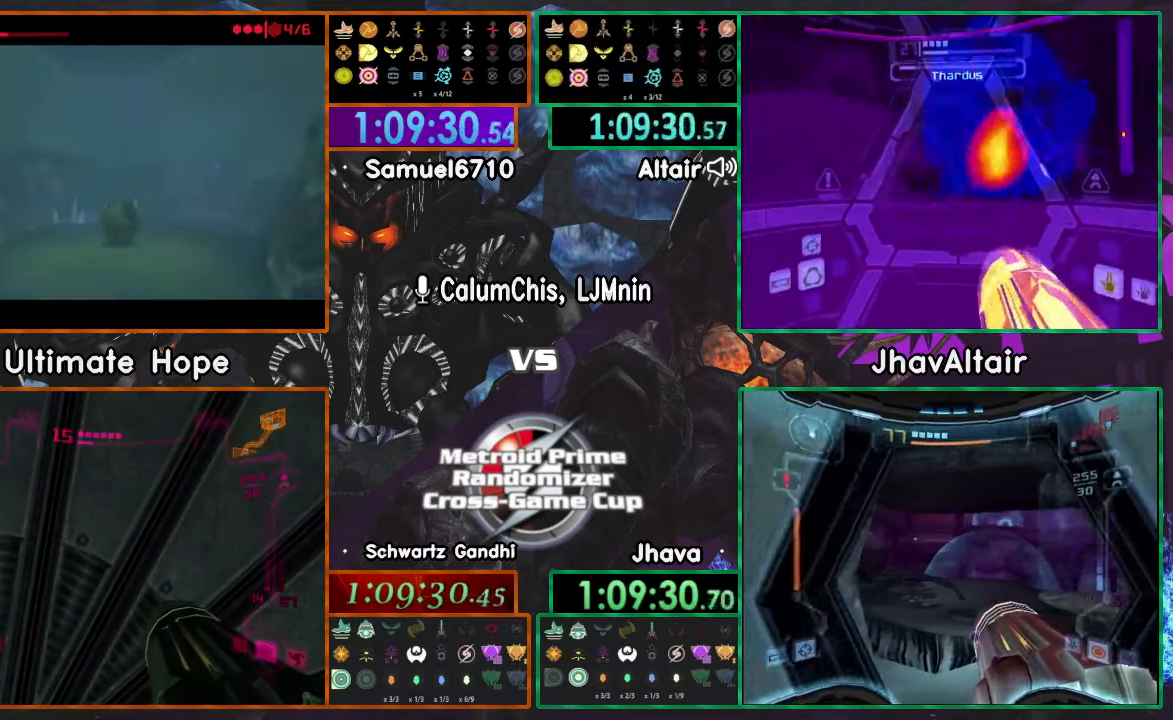
{"buttons": ["A"], "left_stick": "up", "right_stick": "center", "events": [[117, "left_stick", "up-right"], [150, "X", "up"], [217, "left_stick", "up"]]}
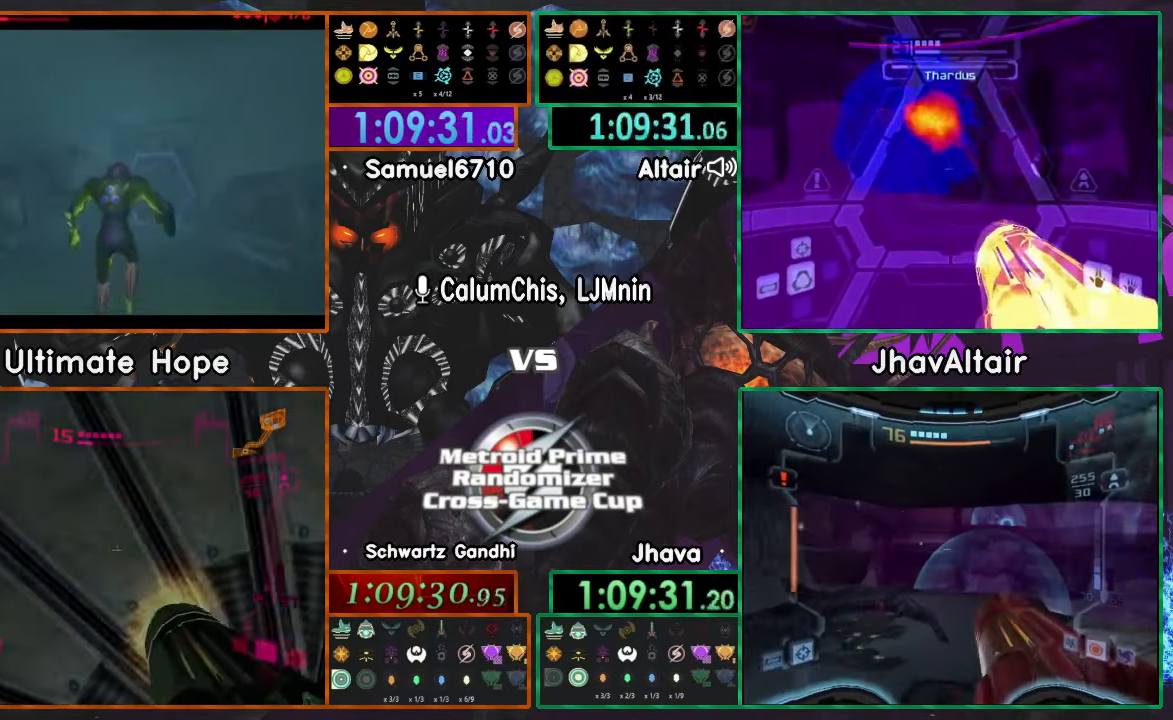
{"buttons": ["A"], "left_stick": "up", "right_stick": "center", "events": []}
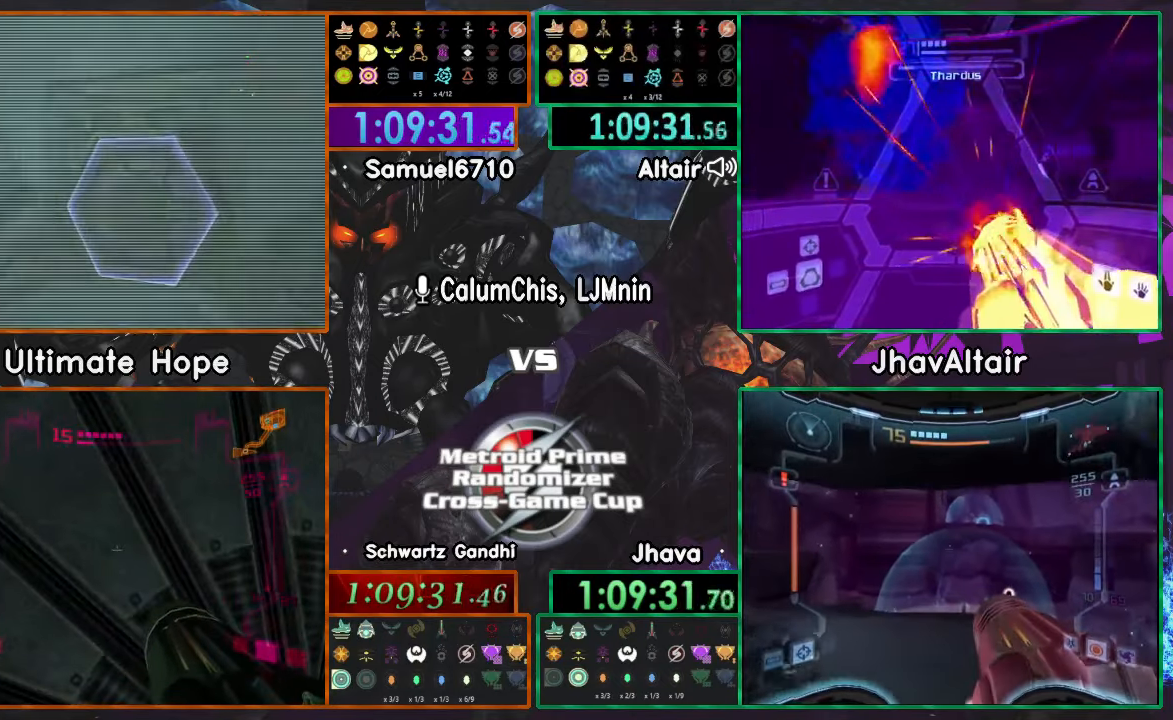
{"buttons": ["A", "X", "L1"], "left_stick": "up", "right_stick": "center", "events": [[200, "L1", "down"], [500, "X", "down"]]}
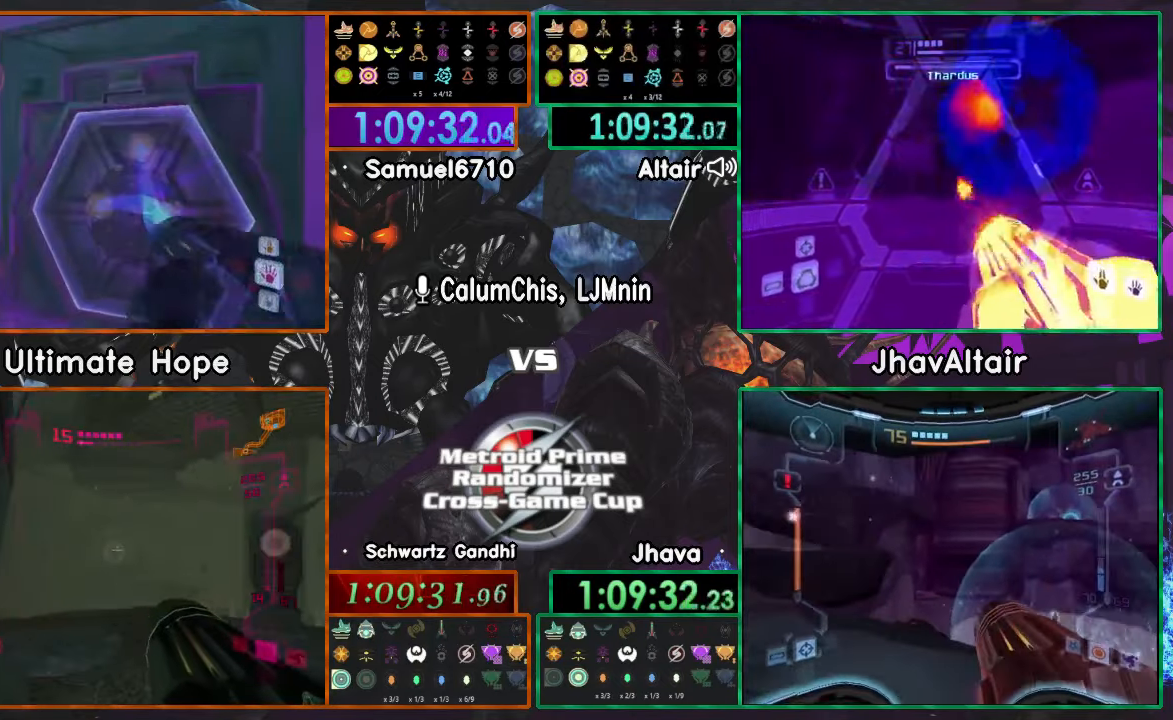
{"buttons": [], "left_stick": "up", "right_stick": "center"}